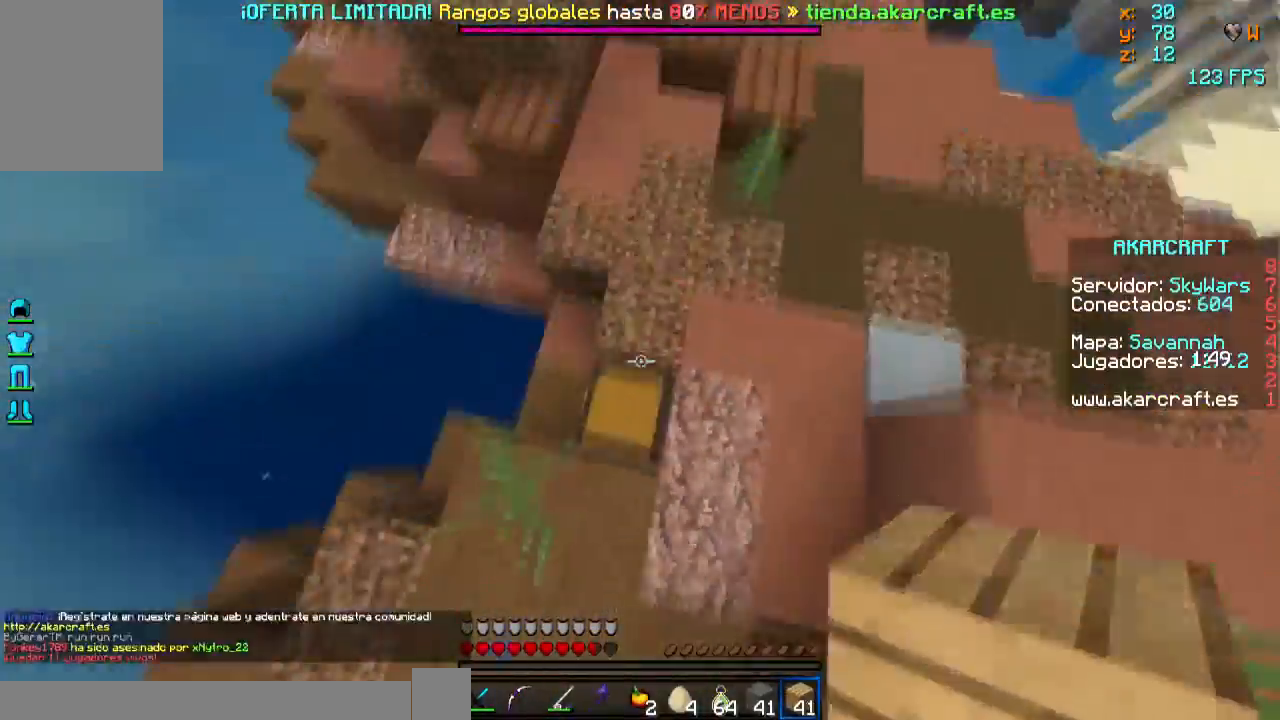
Gameplay with keyboard and mouse; each line is a JSON object with the keys and mouse buttons held at the frame after it. "events" lists presses ("down") and releases ("up") of "a", "d", "s", "w", "mouse_left" and "mouse_right" between this image and that frame as [ms after this image, input, new state], when the widget could be followed in between. "mouse_left", "mouse_right" = the "left", "right" buttons of the "mouse" list. No other keys are recorded. Fast repeated clicks can show as one long hold. Mouse movement is not recorded.
{"keys": ["w"], "mouse": ["right"], "events": [[16, "mouse_right", "down"], [117, "mouse_right", "up"], [450, "mouse_right", "down"]]}
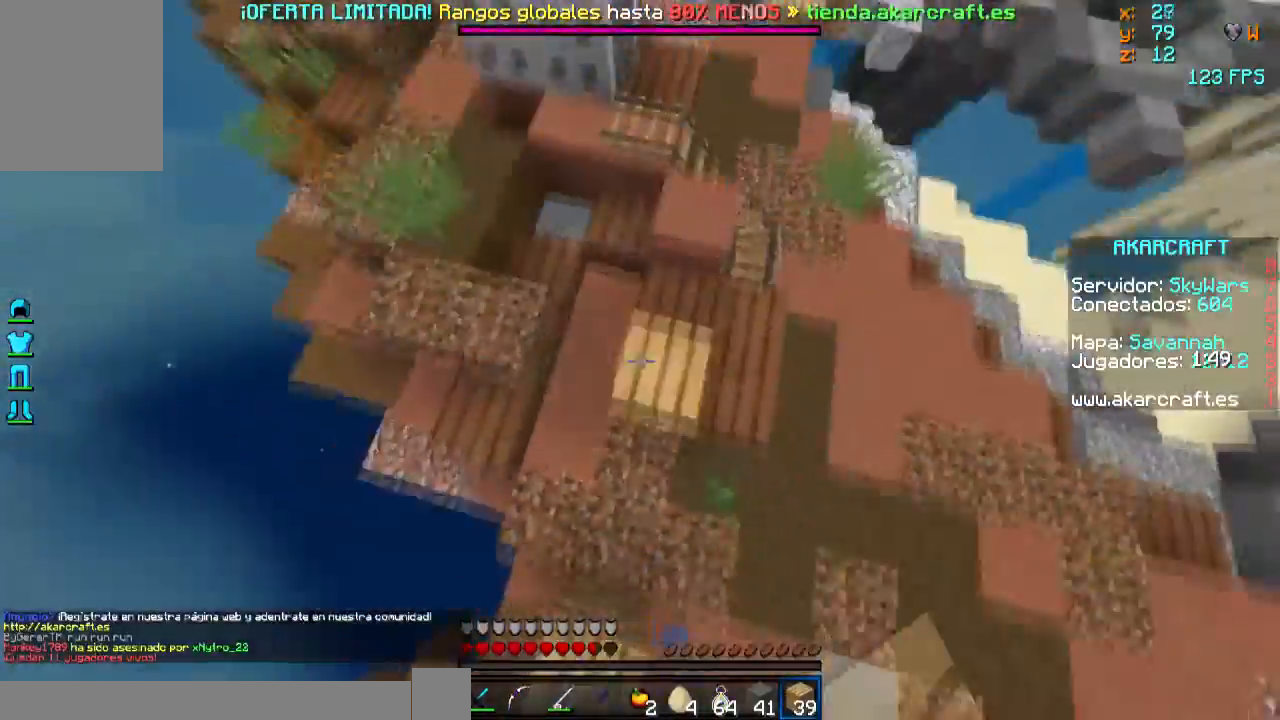
{"keys": ["d", "w"], "mouse": [], "events": [[67, "mouse_right", "up"], [301, "d", "down"]]}
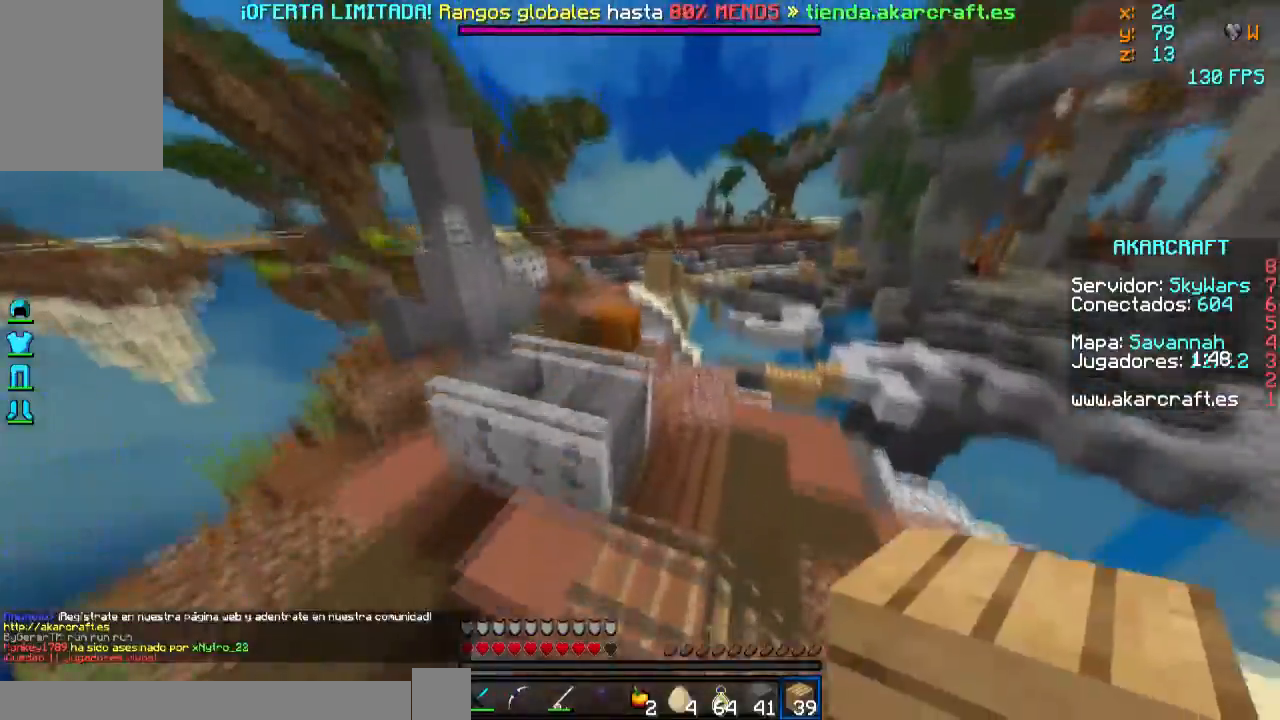
{"keys": ["w"], "mouse": [], "events": [[300, "d", "up"]]}
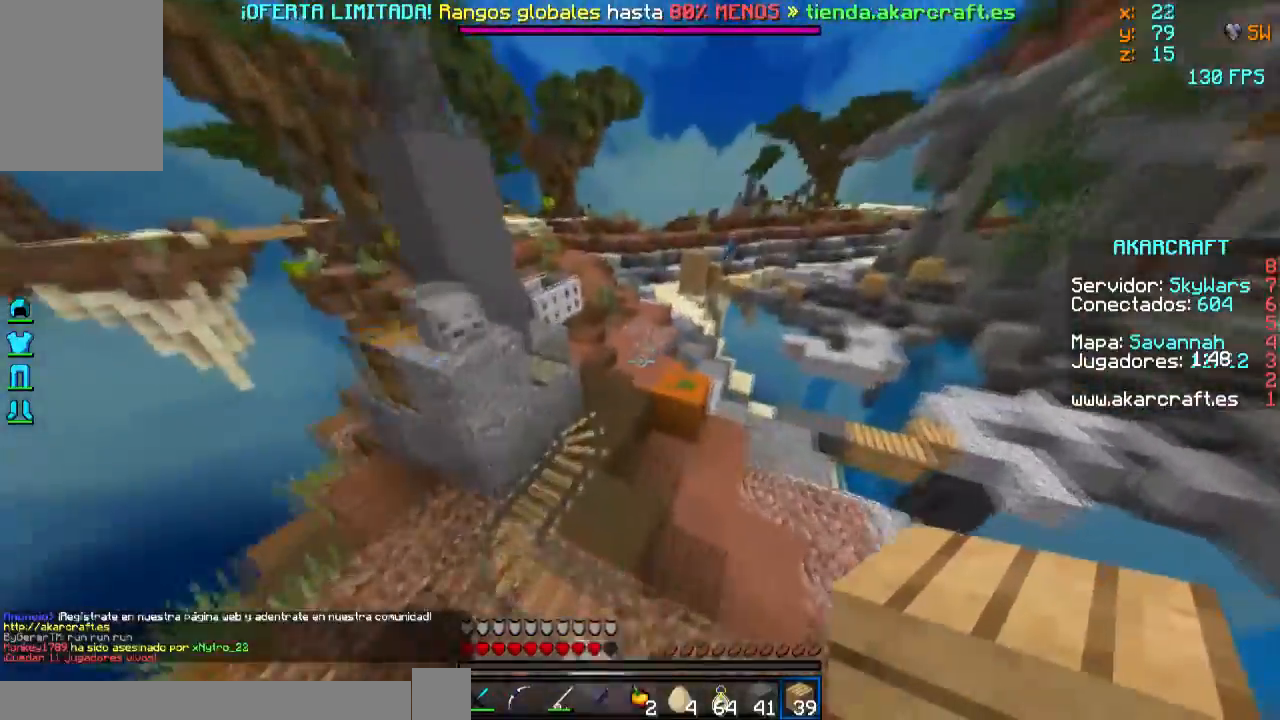
{"keys": ["w"], "mouse": [], "events": [[100, "d", "down"], [200, "d", "up"], [250, "d", "down"], [401, "d", "up"]]}
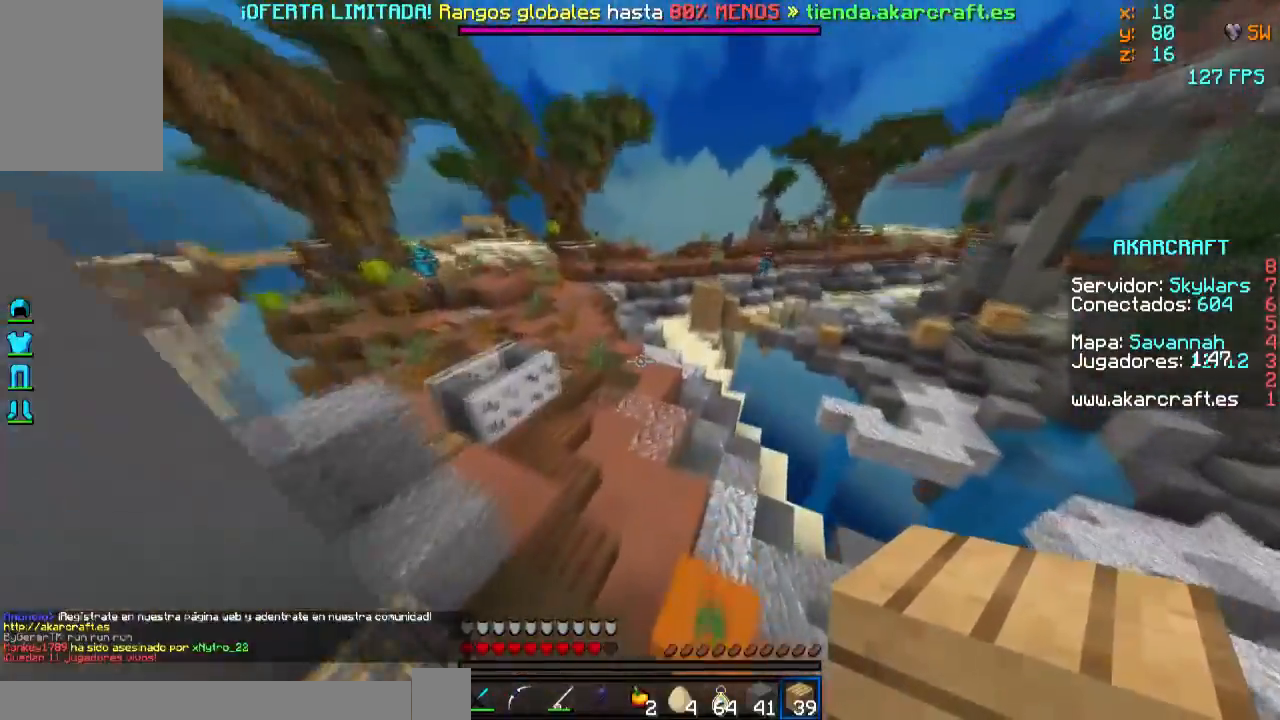
{"keys": ["w"], "mouse": [], "events": []}
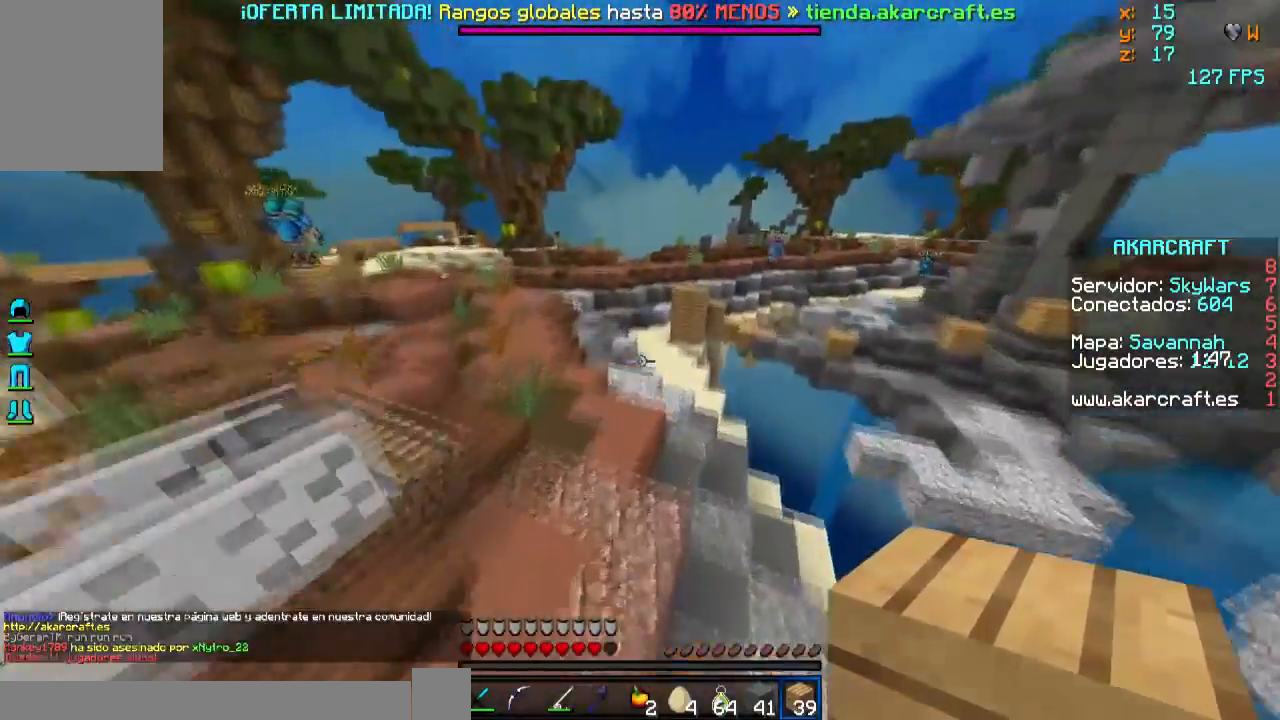
{"keys": ["w"], "mouse": [], "events": []}
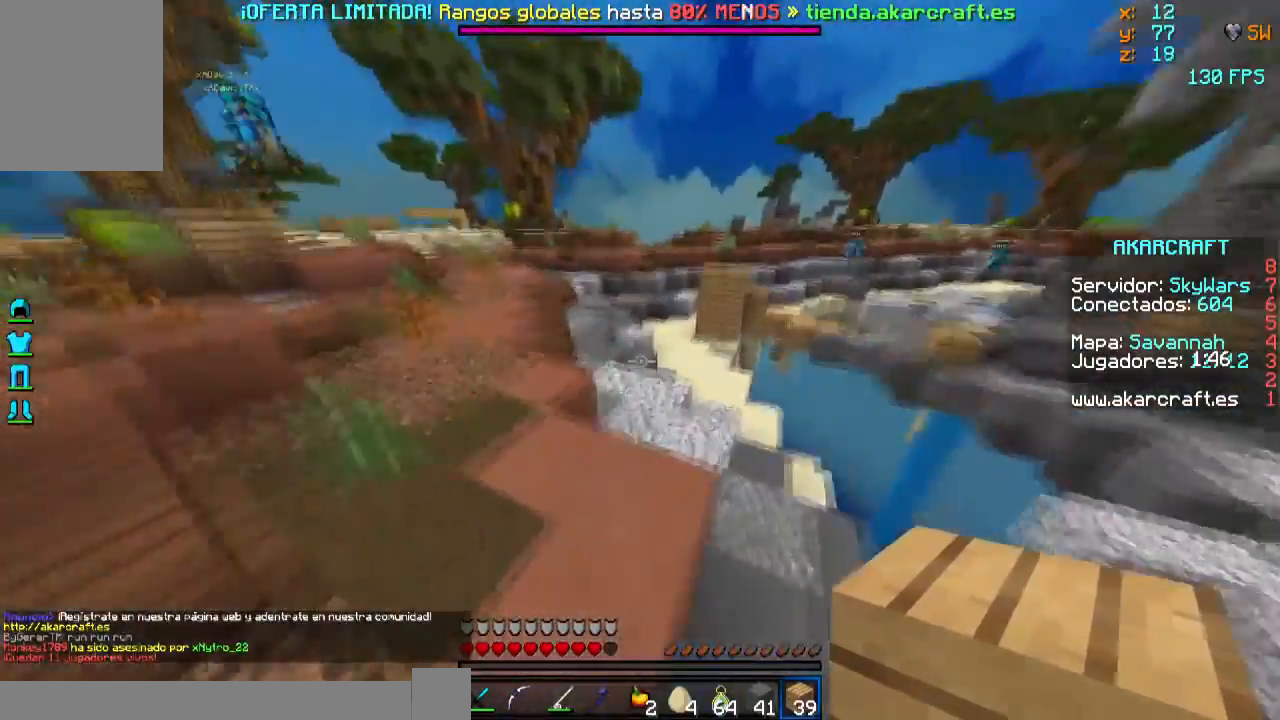
{"keys": ["a", "w"], "mouse": [], "events": [[350, "a", "down"]]}
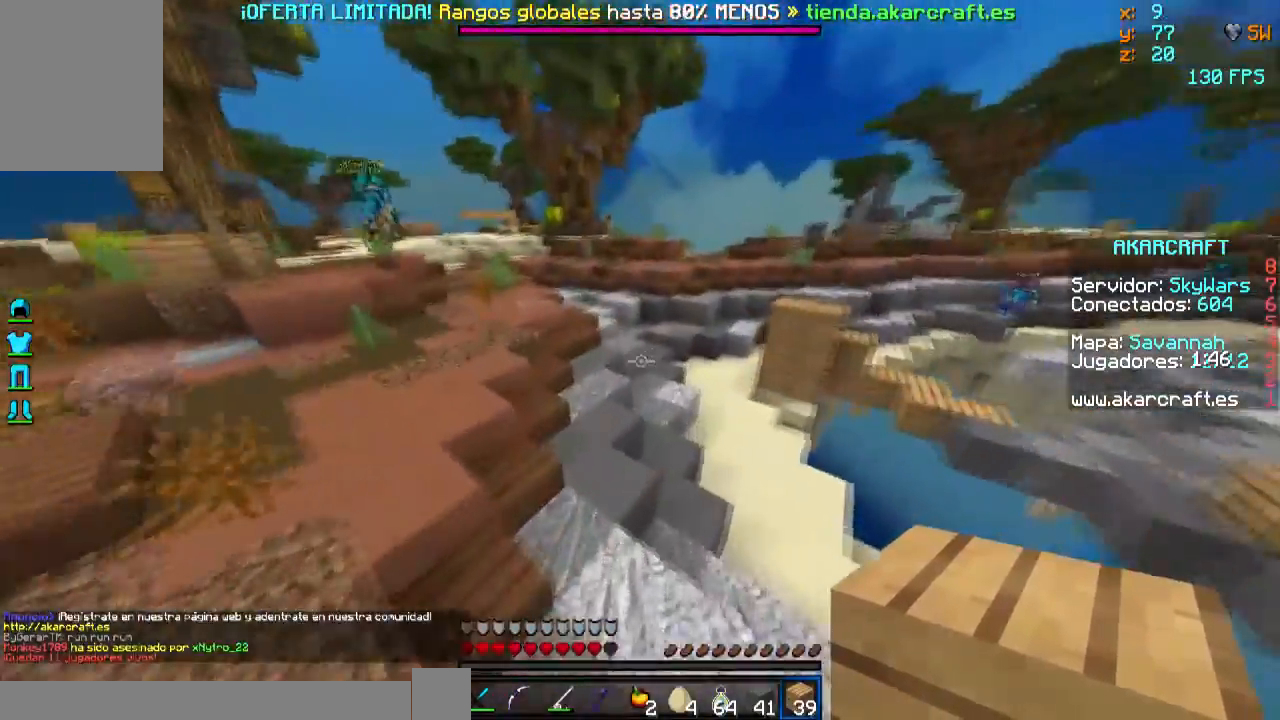
{"keys": ["w"], "mouse": [], "events": [[100, "a", "up"]]}
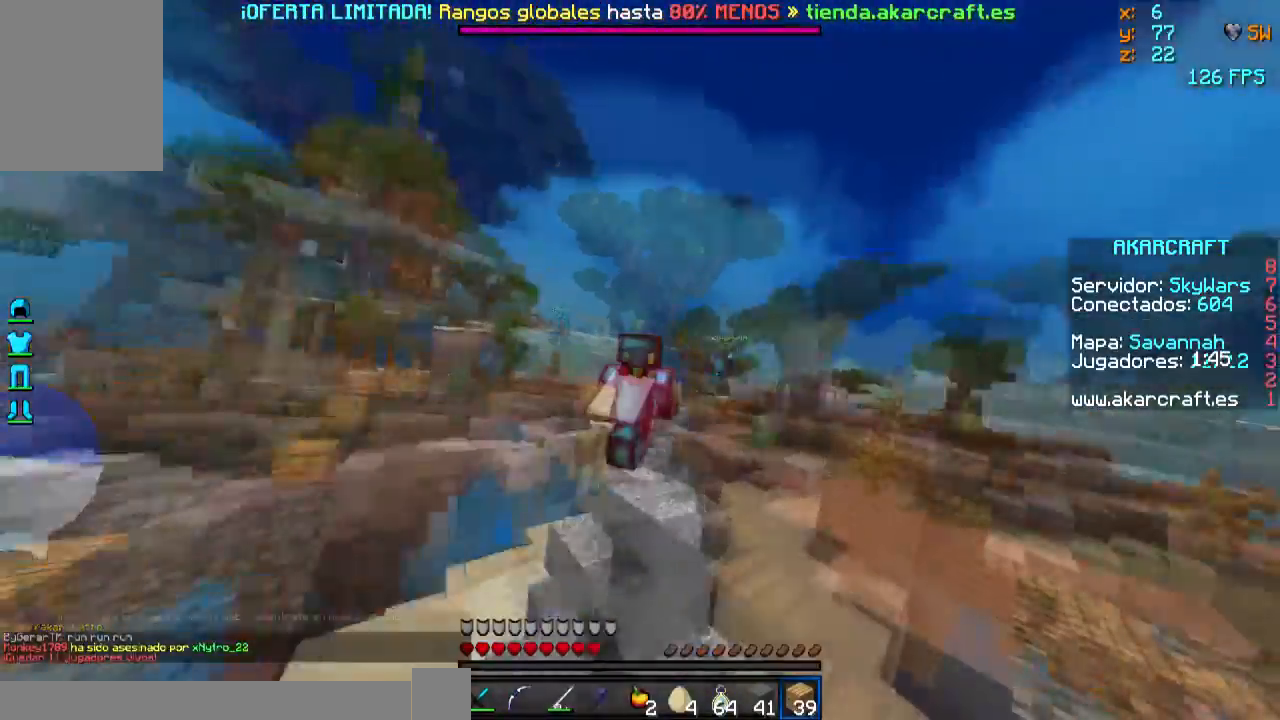
{"keys": ["w"], "mouse": [], "events": []}
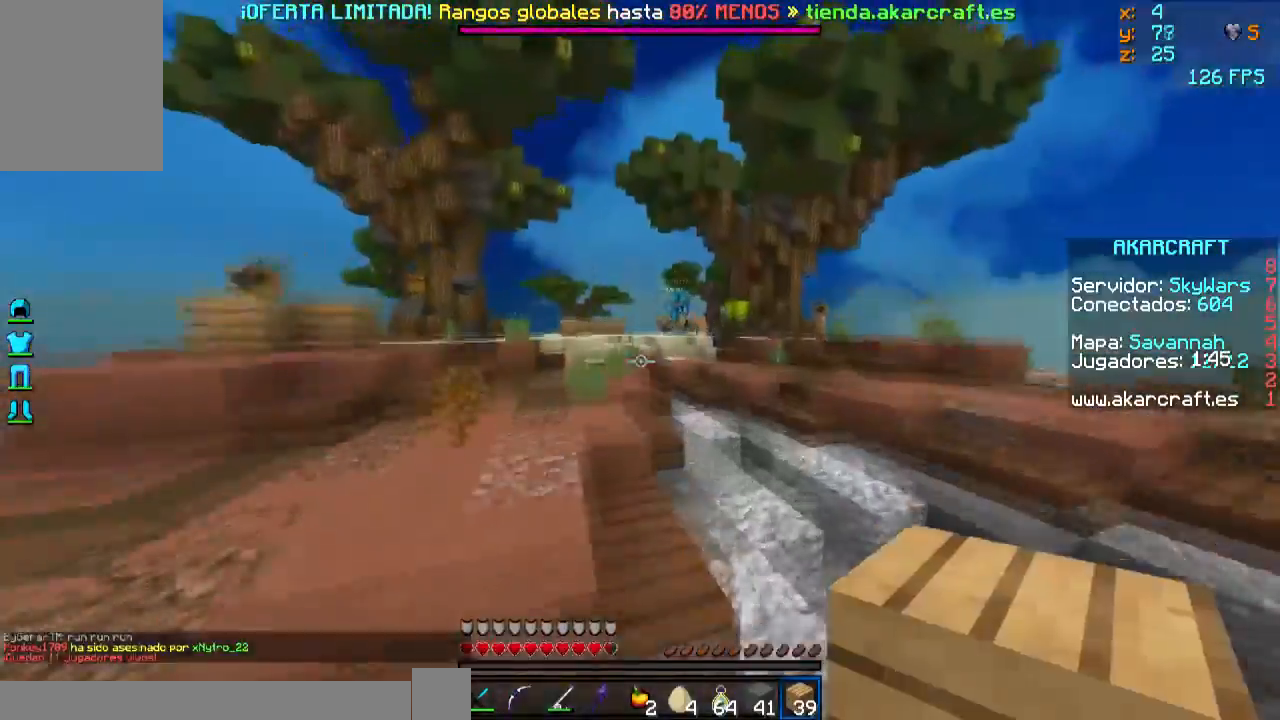
{"keys": ["a", "s"], "mouse": [], "events": [[150, "mouse_left", "down"], [150, "w", "up"], [250, "s", "down"], [351, "mouse_left", "up"], [501, "a", "down"]]}
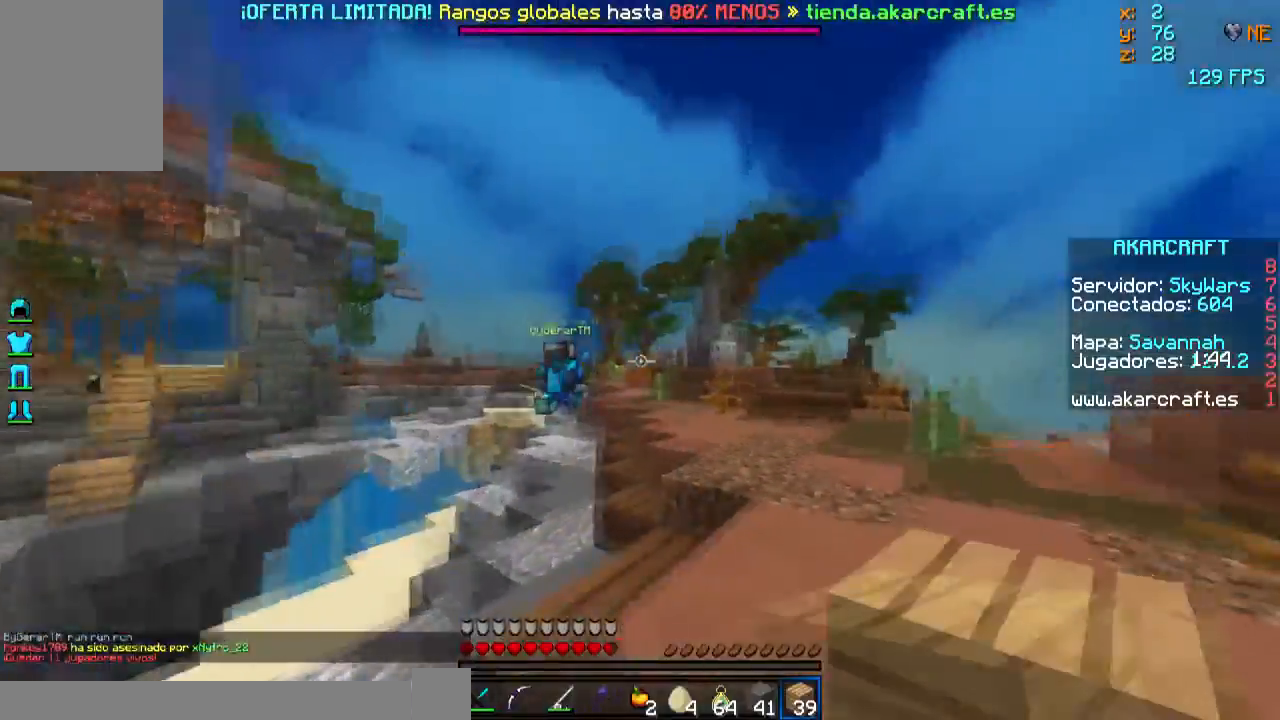
{"keys": ["s"], "mouse": [], "events": [[250, "a", "up"], [250, "mouse_right", "down"], [350, "mouse_right", "up"]]}
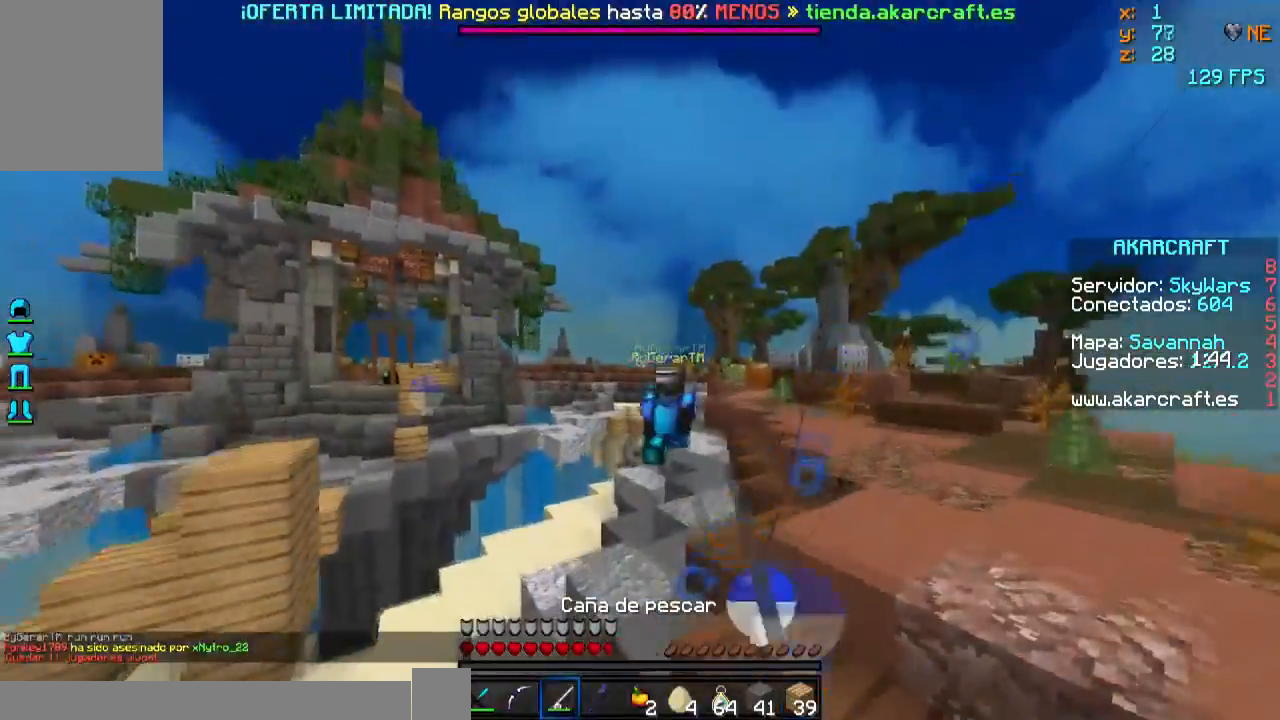
{"keys": ["s"], "mouse": [], "events": [[50, "mouse_right", "down"], [150, "mouse_right", "up"], [200, "mouse_right", "down"], [301, "mouse_right", "up"]]}
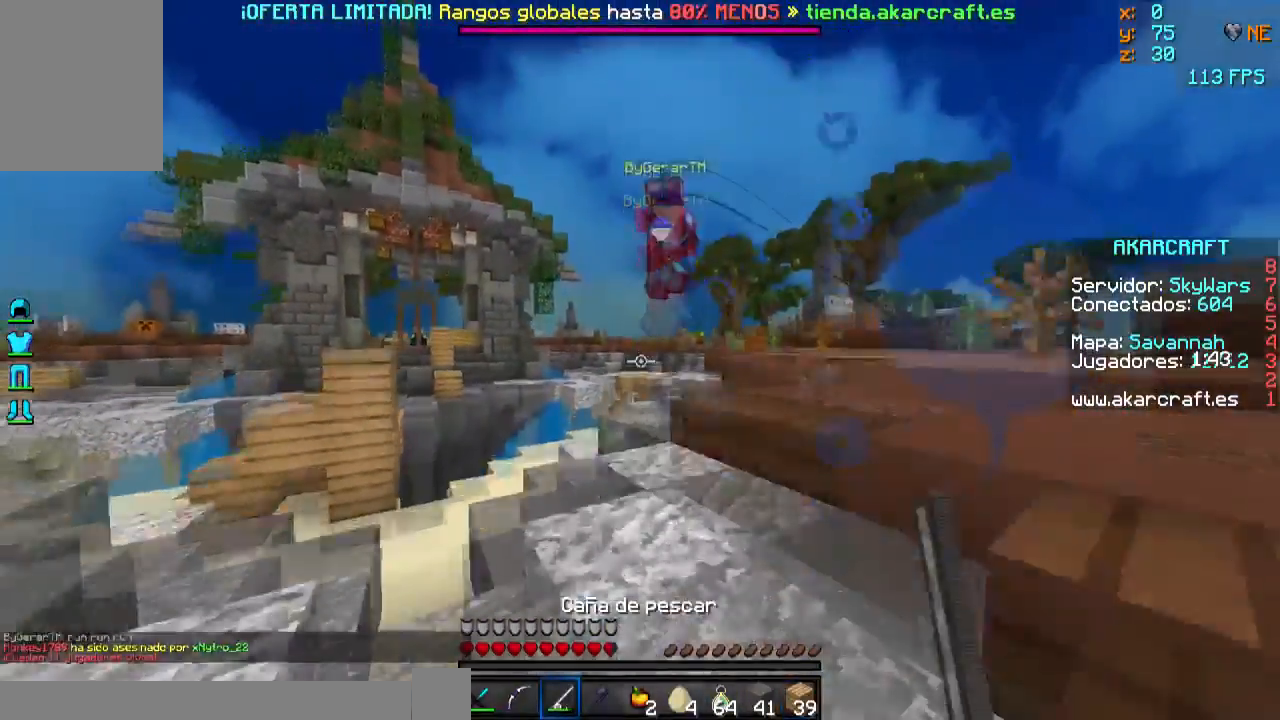
{"keys": ["s"], "mouse": [], "events": [[250, "mouse_right", "down"], [300, "mouse_right", "up"], [400, "mouse_right", "down"], [500, "mouse_right", "up"]]}
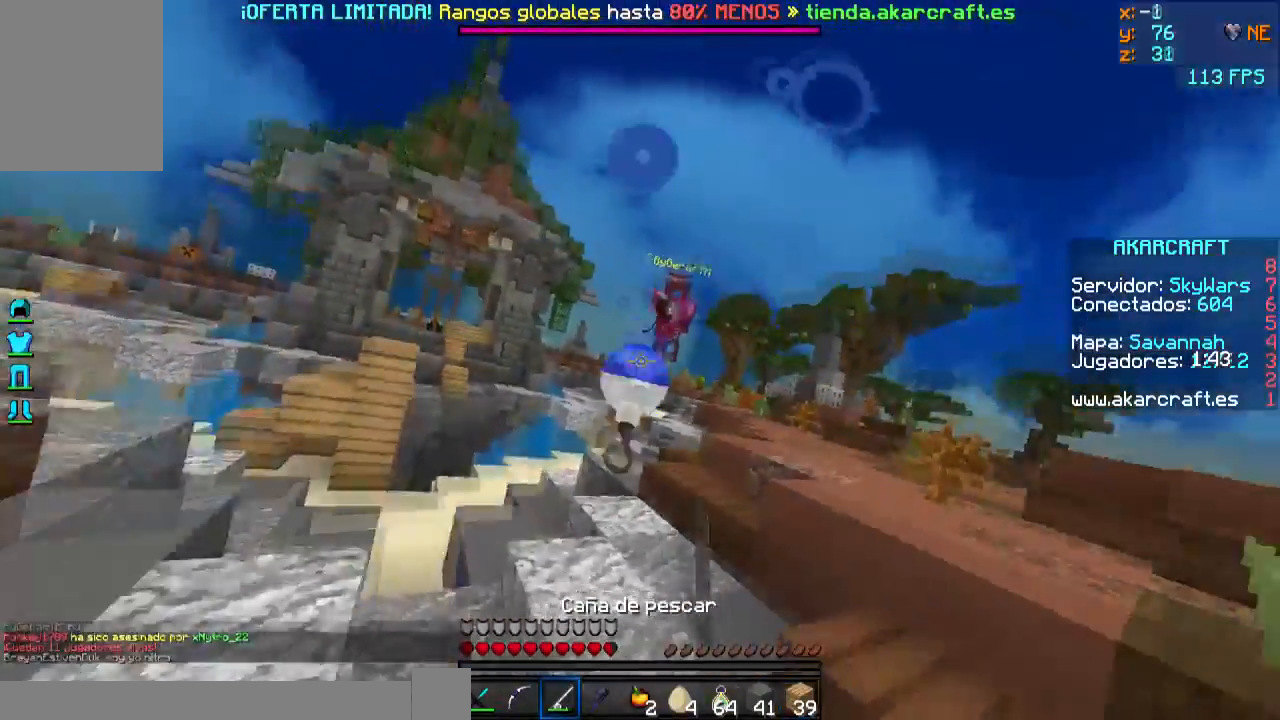
{"keys": ["s"], "mouse": ["right"], "events": [[451, "mouse_right", "down"]]}
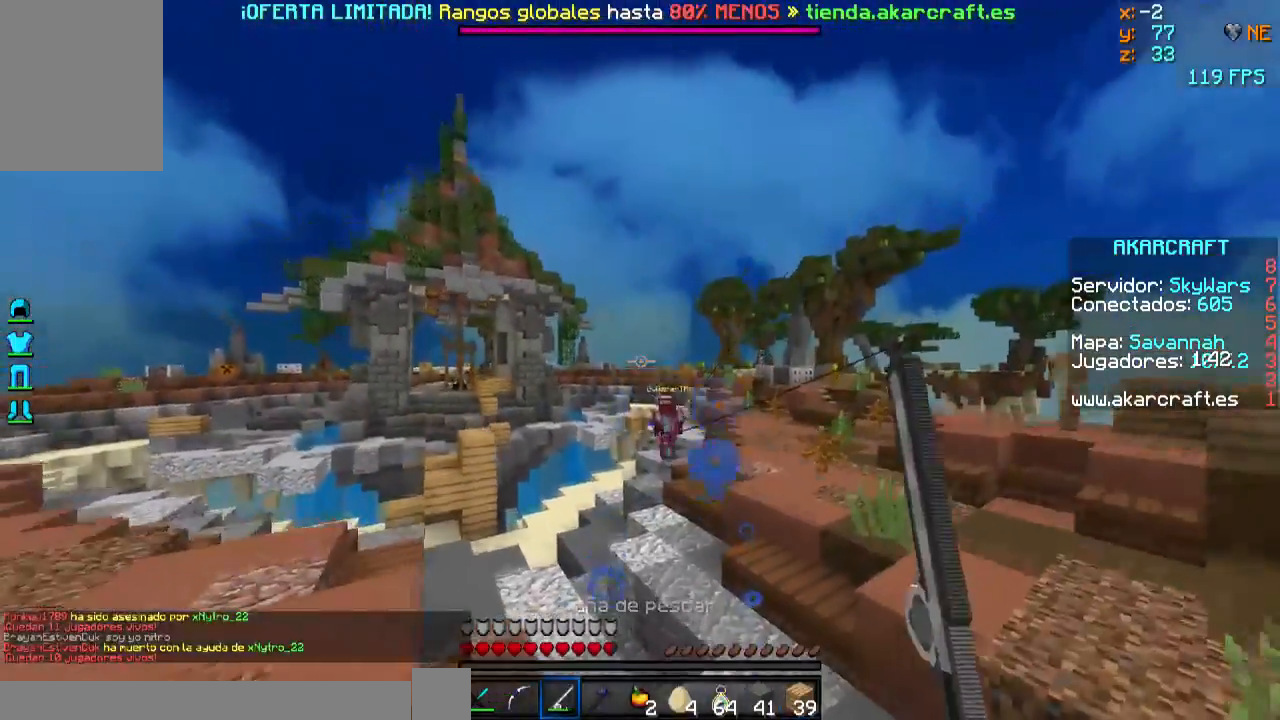
{"keys": [], "mouse": [], "events": [[50, "mouse_right", "up"], [150, "mouse_right", "down"], [200, "mouse_right", "up"], [450, "s", "up"]]}
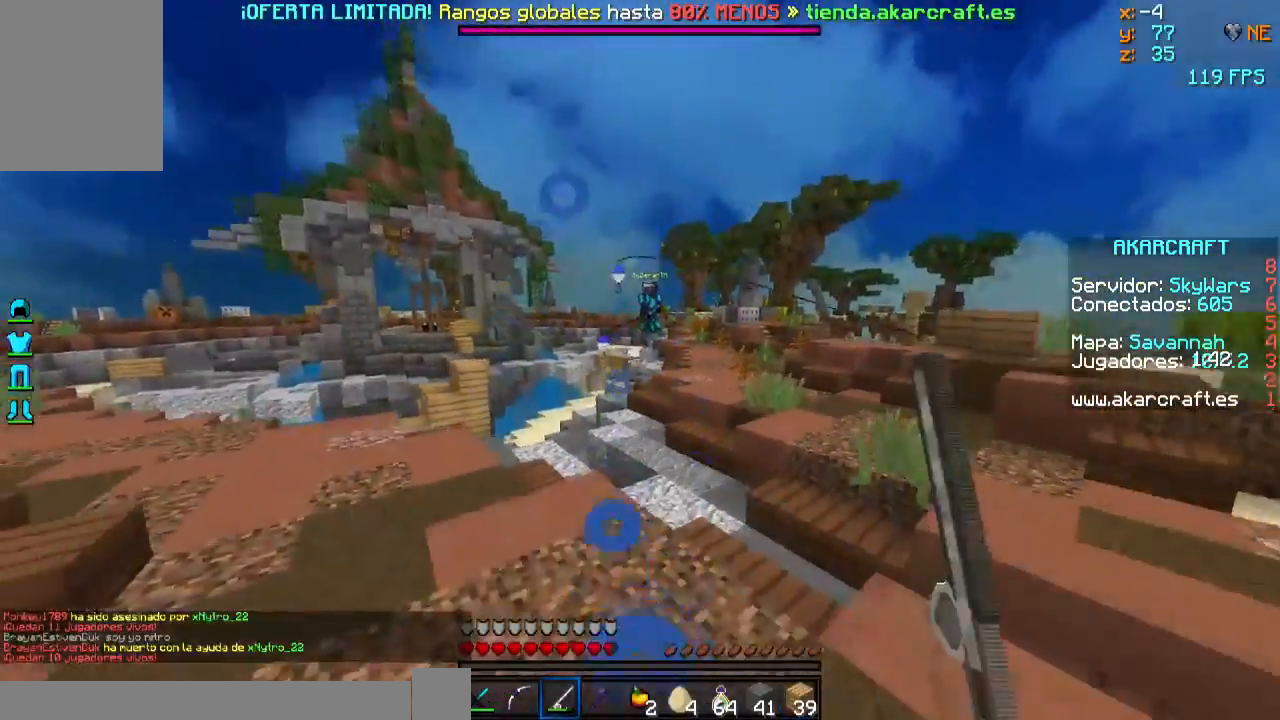
{"keys": [], "mouse": []}
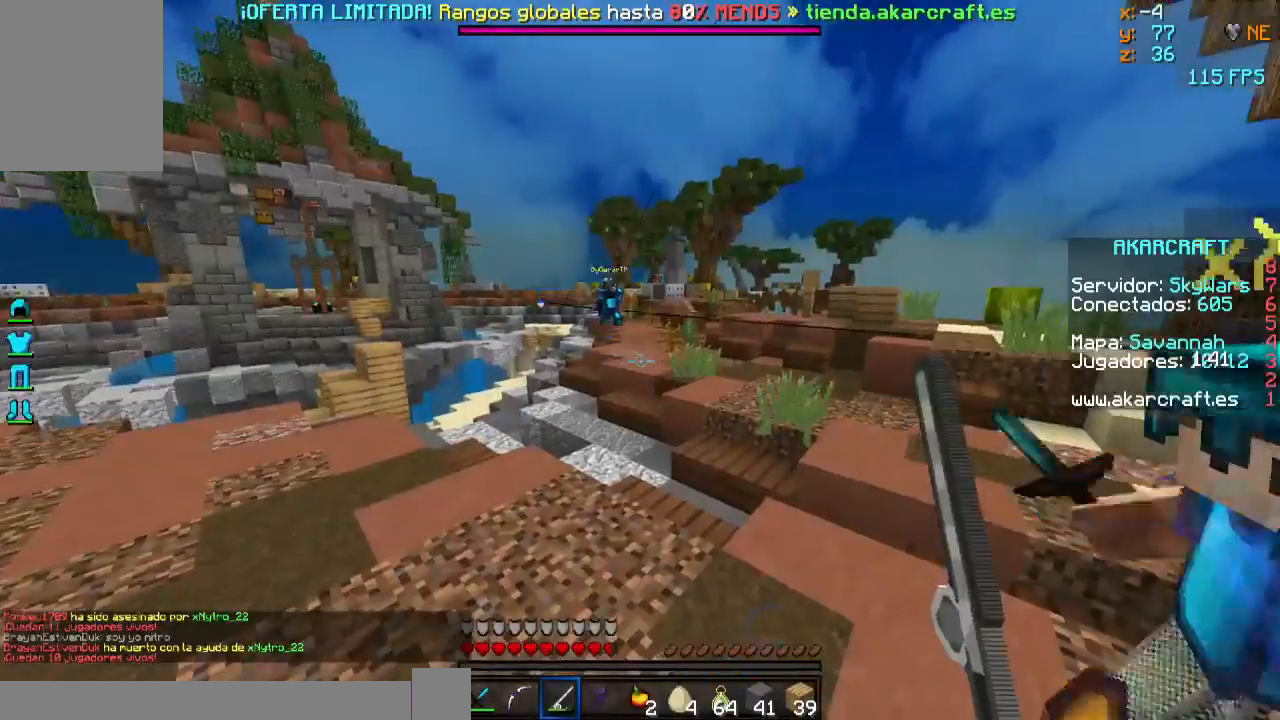
{"keys": ["a", "s"], "mouse": ["right"], "events": [[50, "mouse_left", "down"], [50, "mouse_right", "down"], [200, "a", "down"], [250, "mouse_left", "up"], [400, "s", "down"]]}
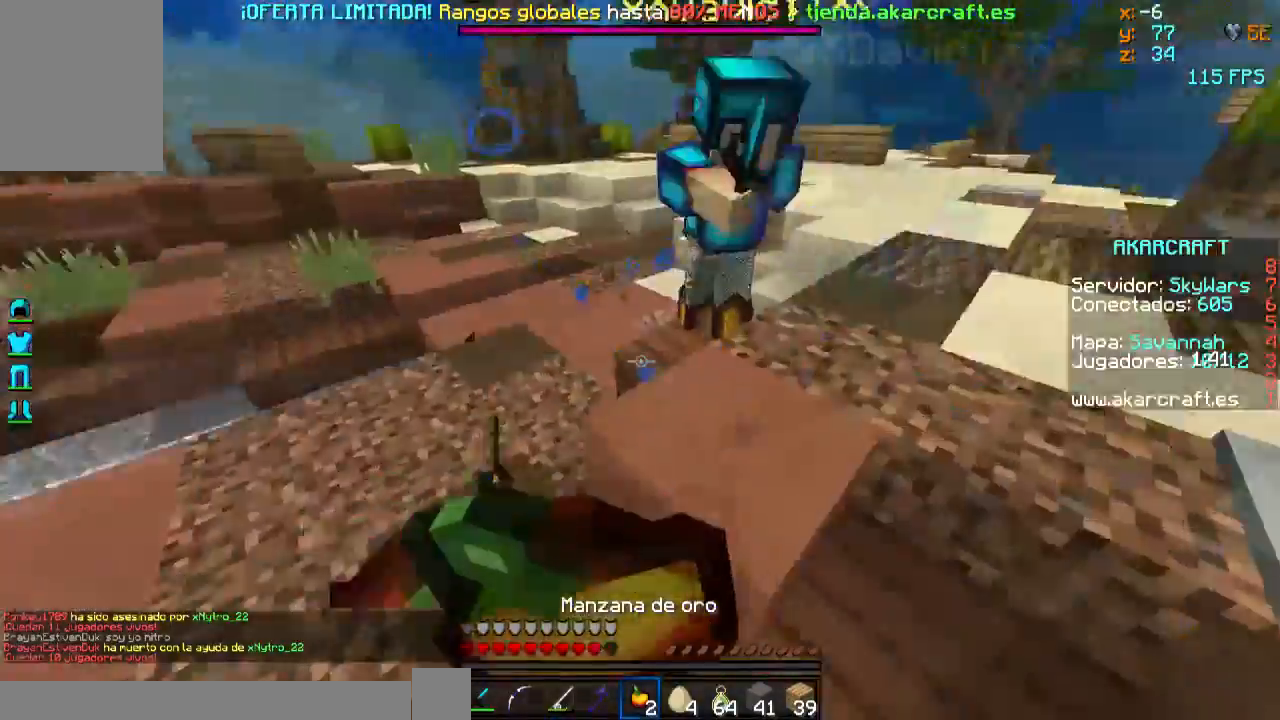
{"keys": ["a", "s"], "mouse": ["right"], "events": [[401, "a", "up"], [451, "a", "down"]]}
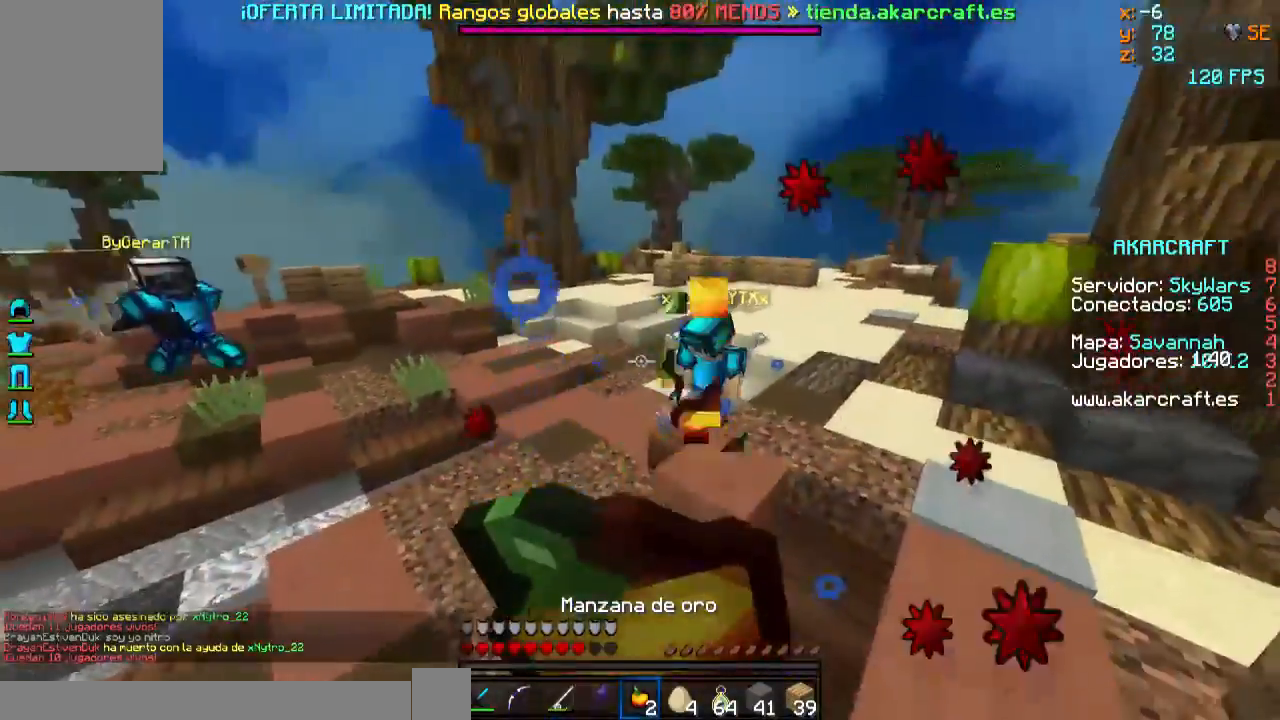
{"keys": ["s"], "mouse": ["right"], "events": [[16, "a", "up"]]}
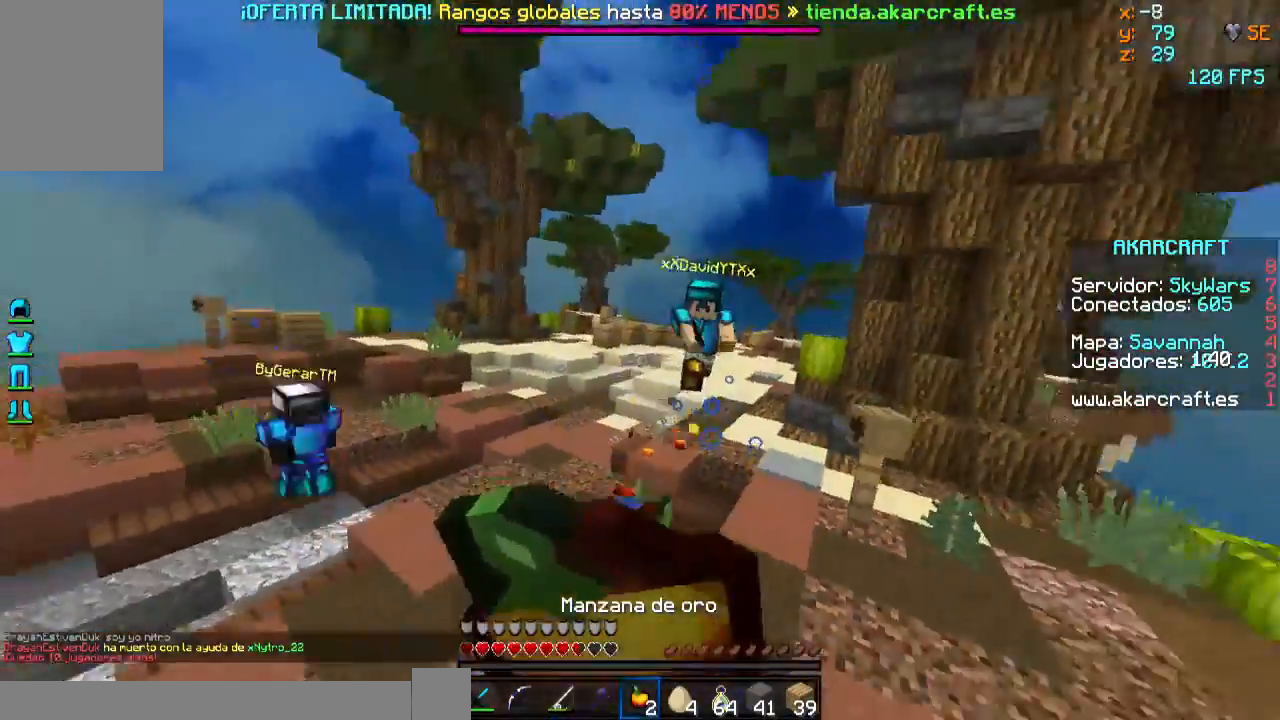
{"keys": ["d", "s"], "mouse": ["right"], "events": [[301, "d", "down"]]}
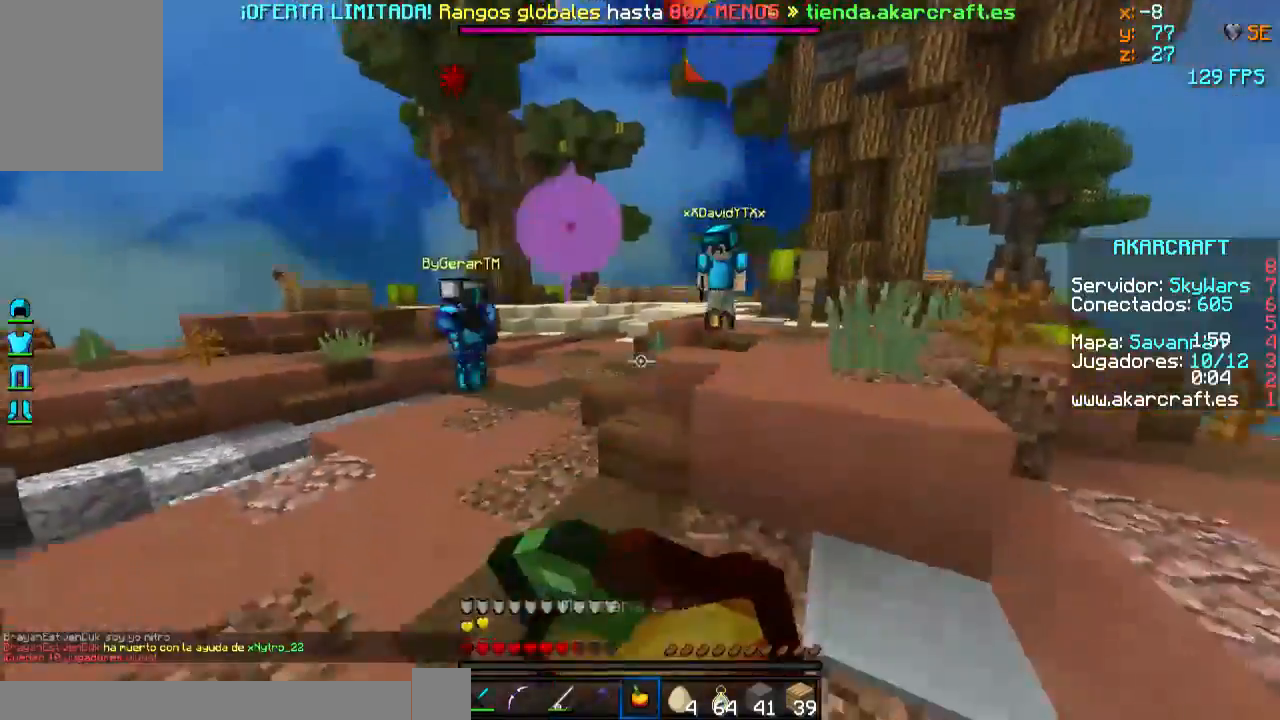
{"keys": ["w"], "mouse": [], "events": [[100, "s", "up"], [150, "w", "down"], [250, "d", "up"], [300, "mouse_right", "up"], [400, "mouse_right", "down"], [450, "mouse_right", "up"]]}
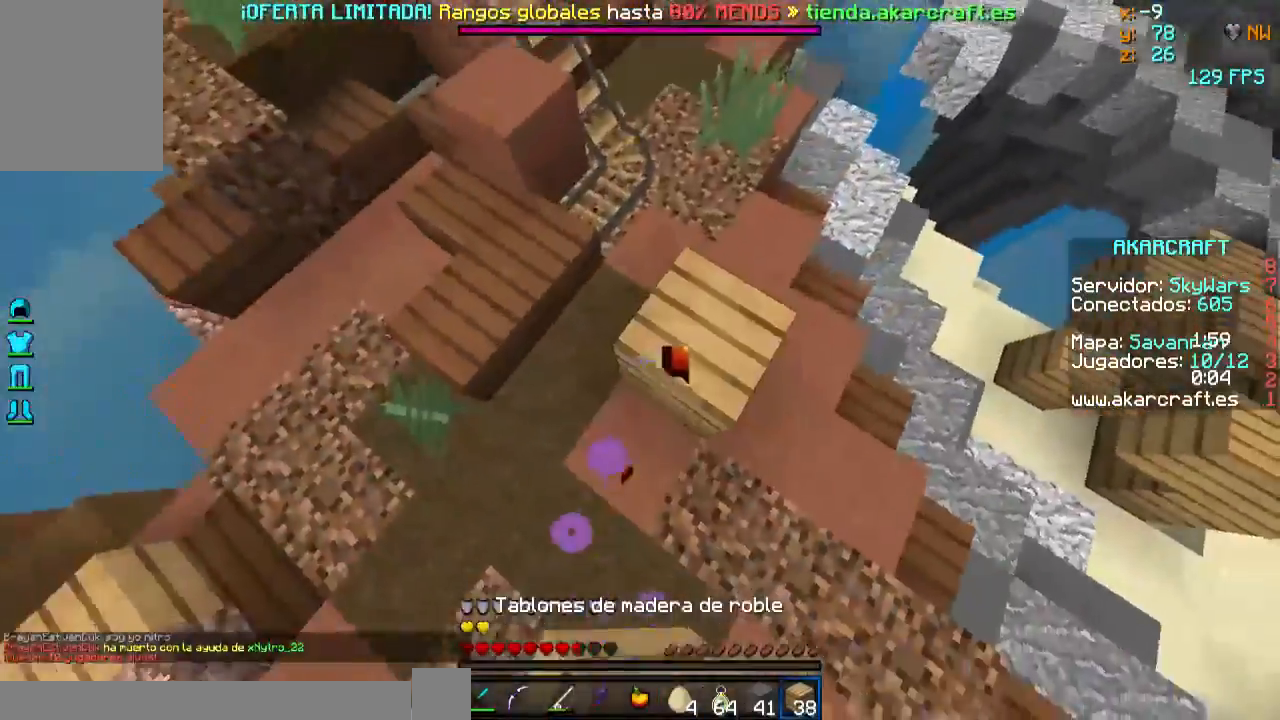
{"keys": ["d", "w"], "mouse": ["right"], "events": [[50, "mouse_right", "down"], [150, "mouse_right", "up"], [200, "mouse_right", "down"], [301, "mouse_right", "up"], [417, "d", "down"], [501, "mouse_right", "down"]]}
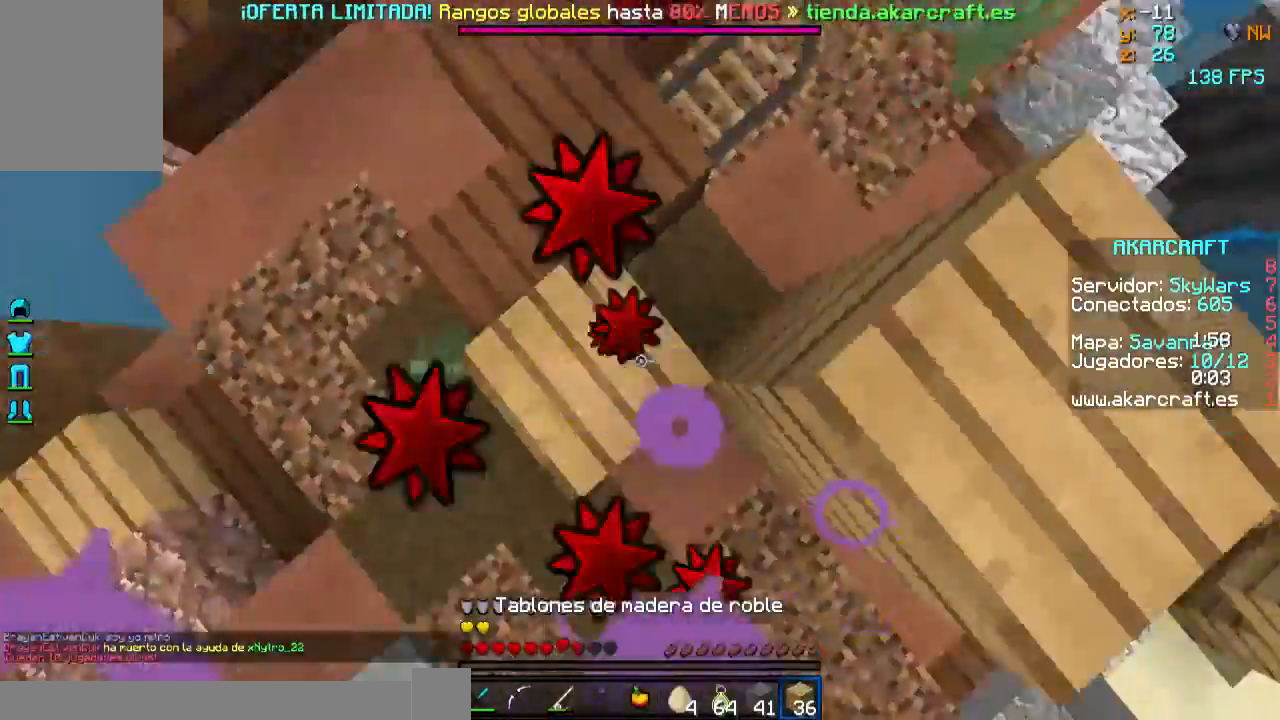
{"keys": ["d", "w"], "mouse": [], "events": [[50, "d", "up"], [100, "mouse_right", "up"], [217, "mouse_right", "down"], [300, "d", "down"], [300, "mouse_right", "up"], [350, "mouse_right", "down"], [450, "mouse_right", "up"]]}
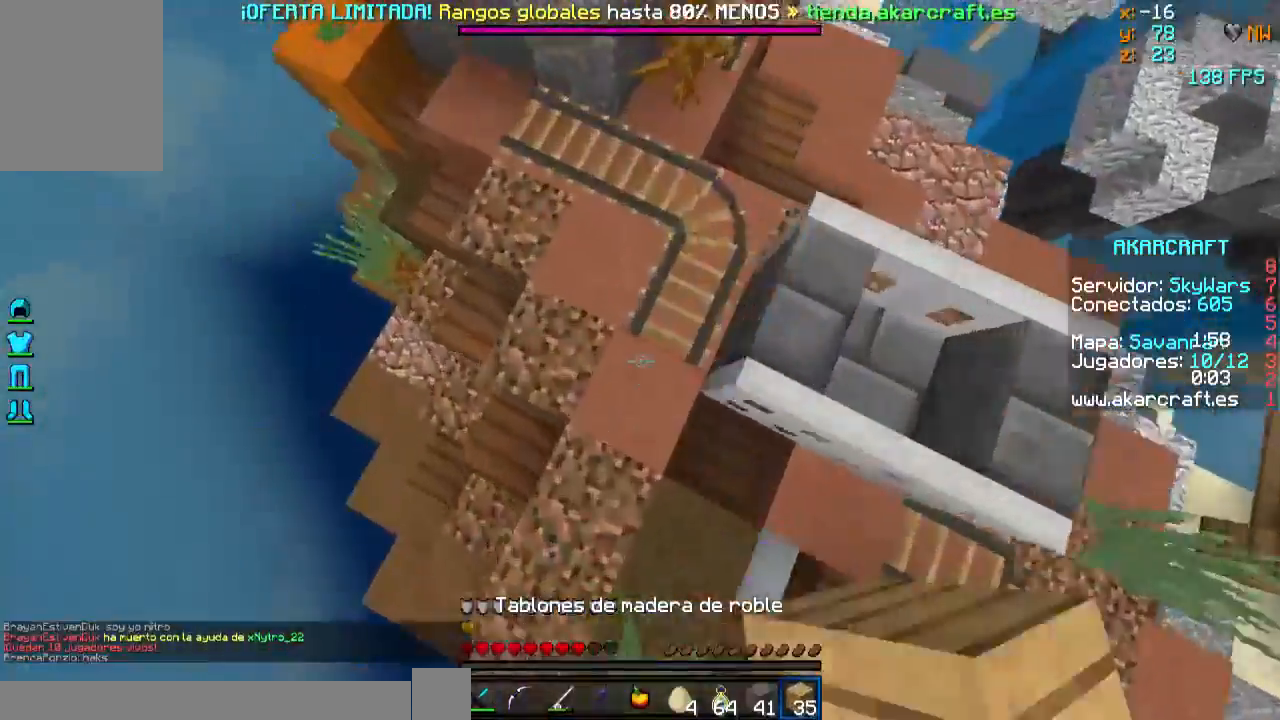
{"keys": ["w"], "mouse": [], "events": [[50, "mouse_right", "down"], [100, "mouse_right", "up"], [150, "d", "up"], [250, "d", "down"], [501, "d", "up"]]}
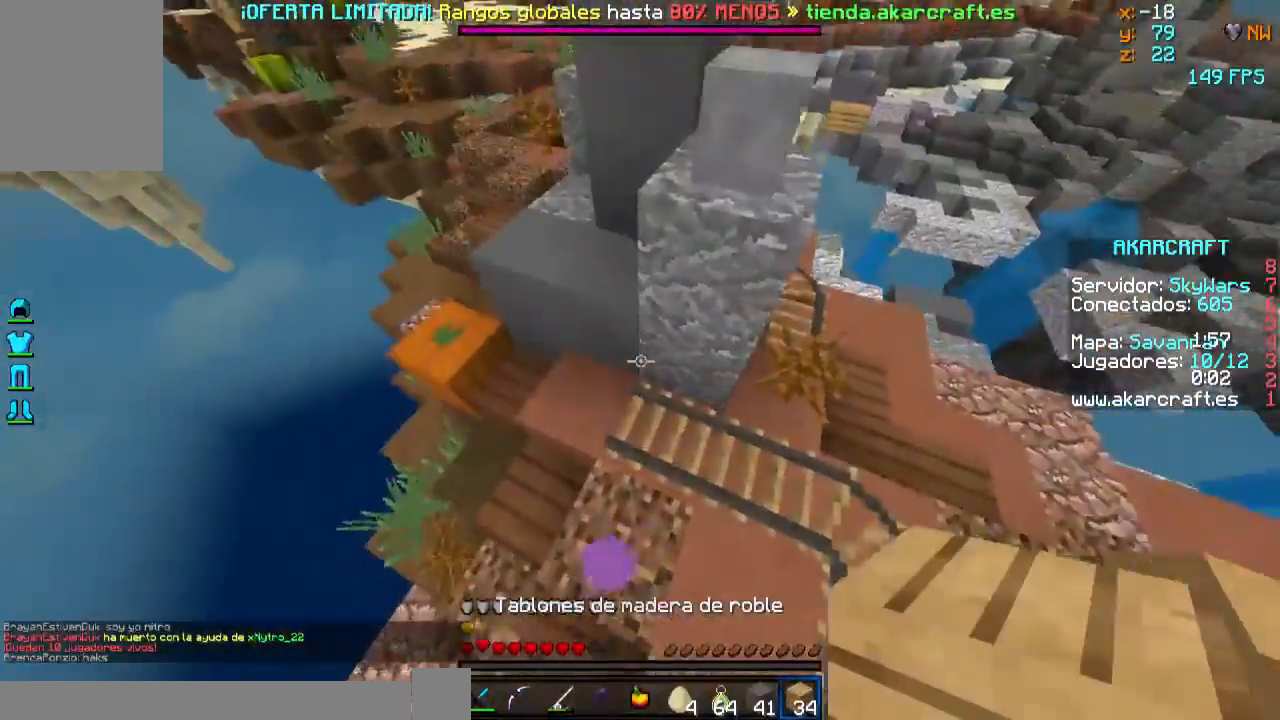
{"keys": ["w"], "mouse": [], "events": [[50, "a", "down"], [250, "a", "up"]]}
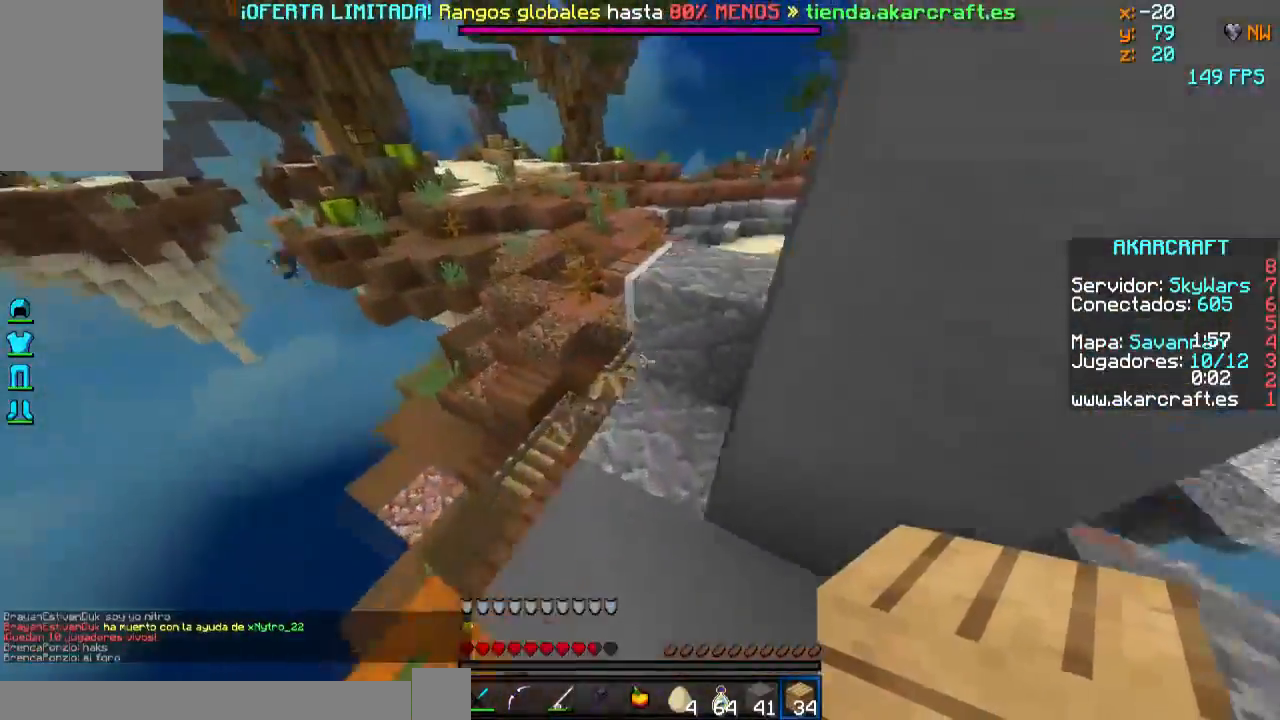
{"keys": ["w"], "mouse": [], "events": []}
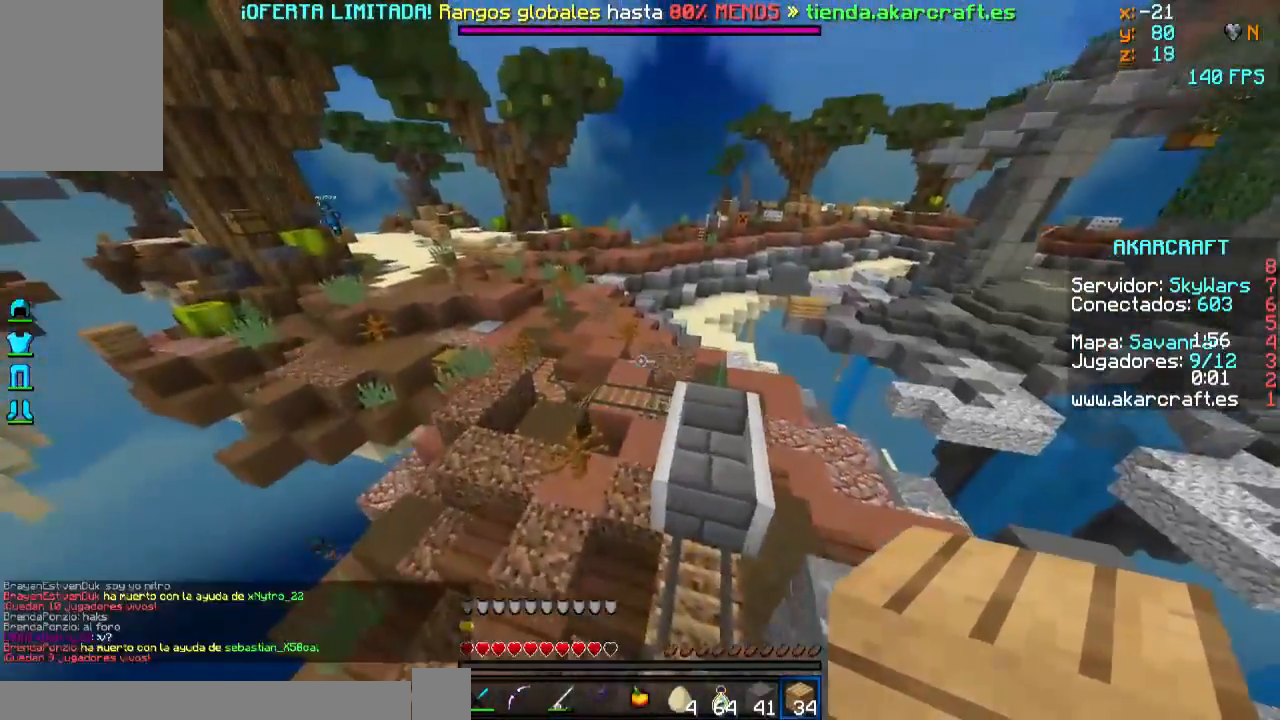
{"keys": ["w"], "mouse": [], "events": [[333, "a", "down"], [450, "a", "up"]]}